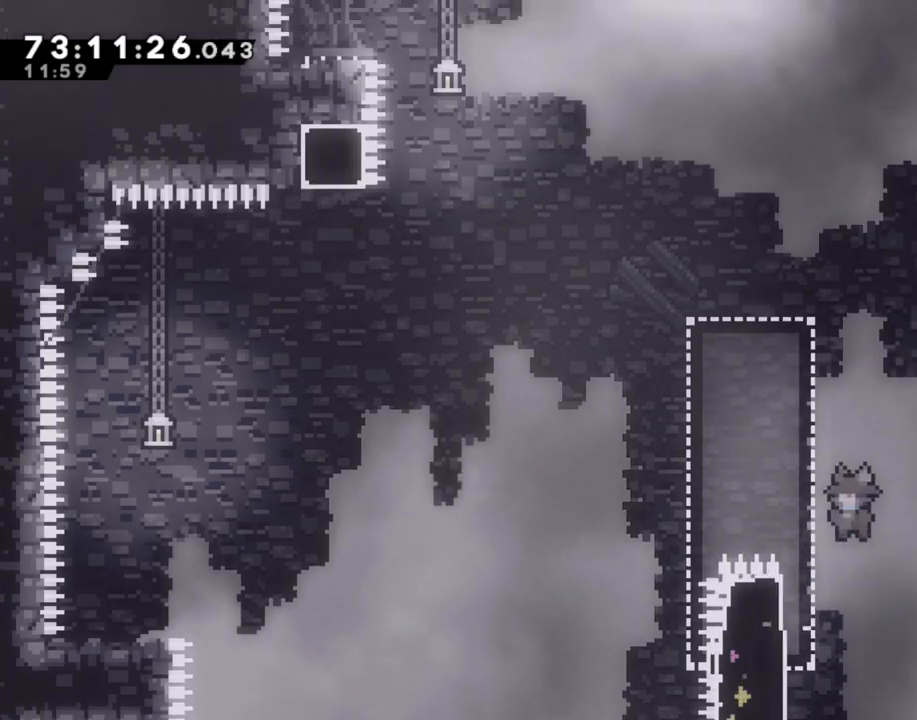
Gameplay with a controller (Nintendo layout); each line is a JSON object with the inputs held at the frame after it. "events" lists button and stick changes between this image and that frame as [ms after this image, input, new state], when the widget could be followed in between. Not read: HOME L1 L3 R1 R3.
{"buttons": ["A"], "left_stick": "right", "right_stick": "center", "events": [[151, "A", "up"], [184, "A", "down"], [201, "left_stick", "right"]]}
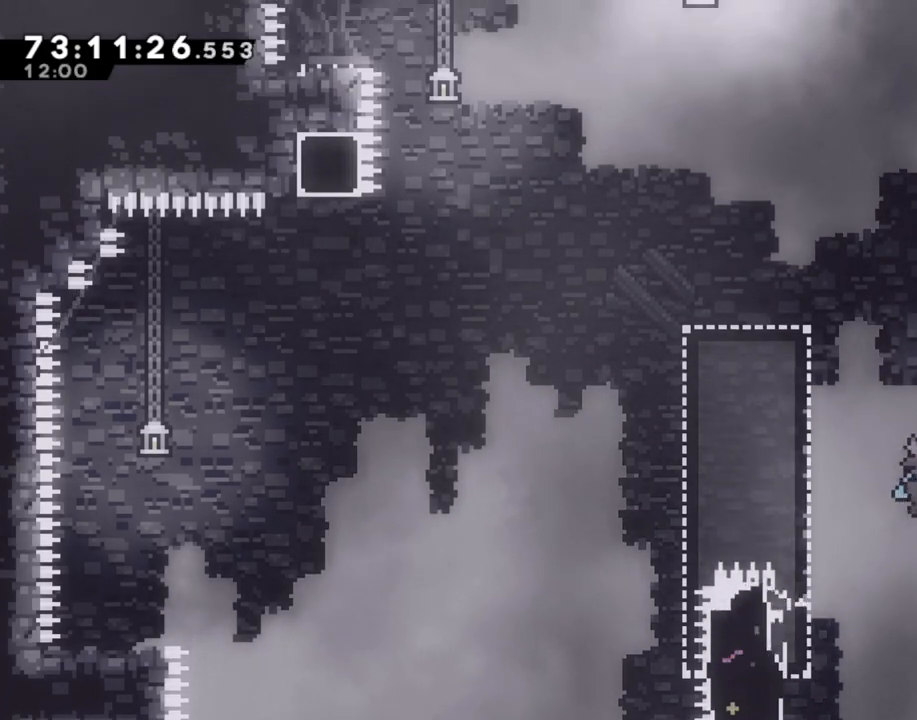
{"buttons": ["A", "R2"], "left_stick": "right", "right_stick": "center", "events": [[268, "R2", "down"], [285, "A", "up"], [486, "A", "down"]]}
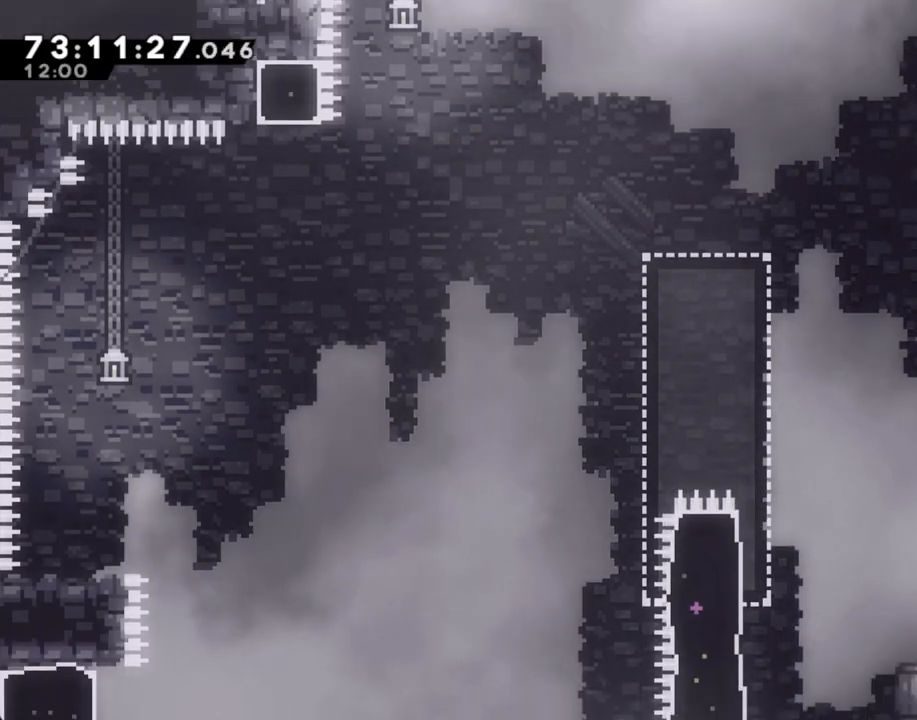
{"buttons": [], "left_stick": "center", "right_stick": "center", "events": [[84, "A", "up"], [151, "A", "down"], [201, "left_stick", "center"], [302, "A", "up"], [302, "R2", "up"], [335, "A", "down"], [486, "A", "up"]]}
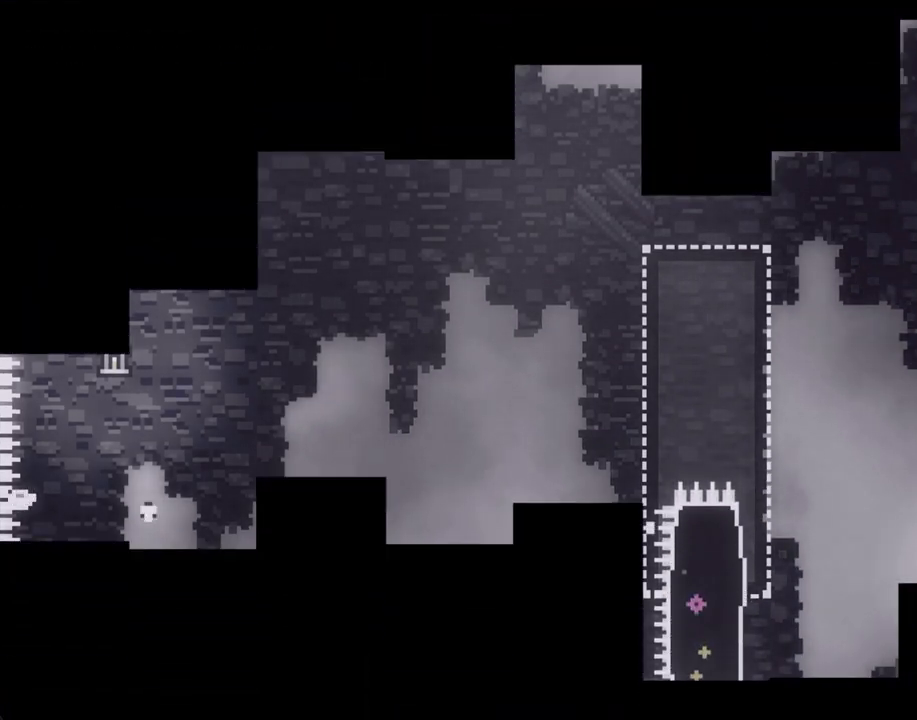
{"buttons": [], "left_stick": "center", "right_stick": "center", "events": [[33, "A", "down"], [168, "A", "up"]]}
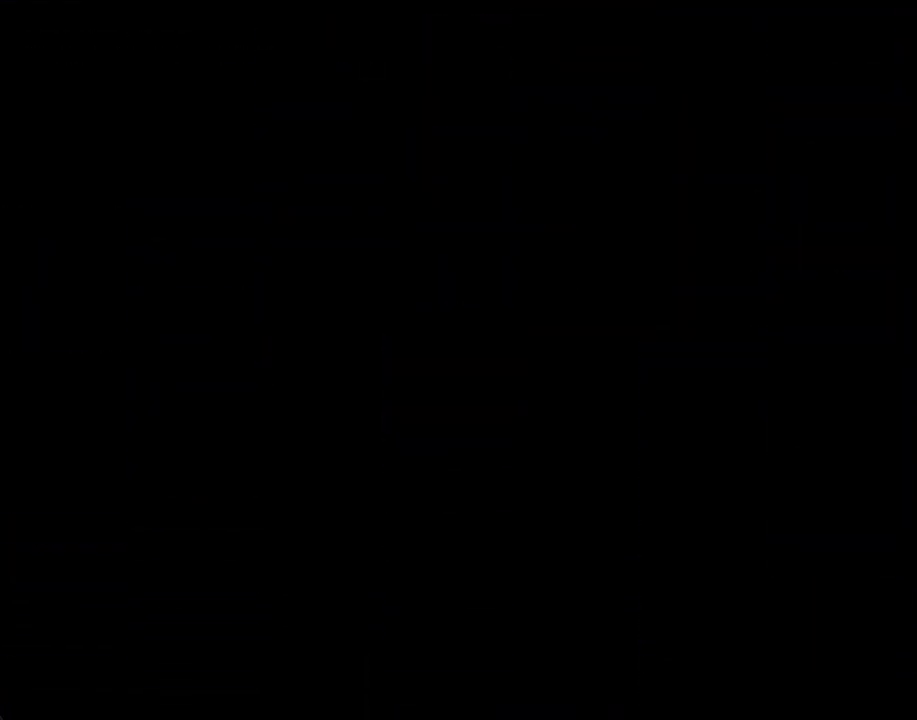
{"buttons": [], "left_stick": "center", "right_stick": "center", "events": []}
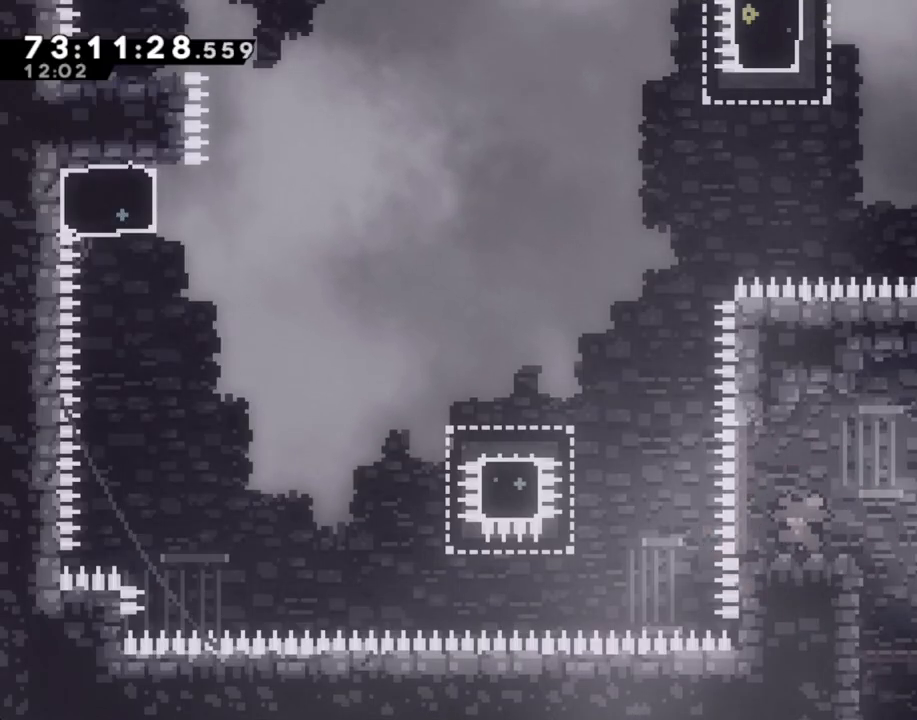
{"buttons": ["A"], "left_stick": "left", "right_stick": "center", "events": [[319, "left_stick", "left"], [453, "A", "down"]]}
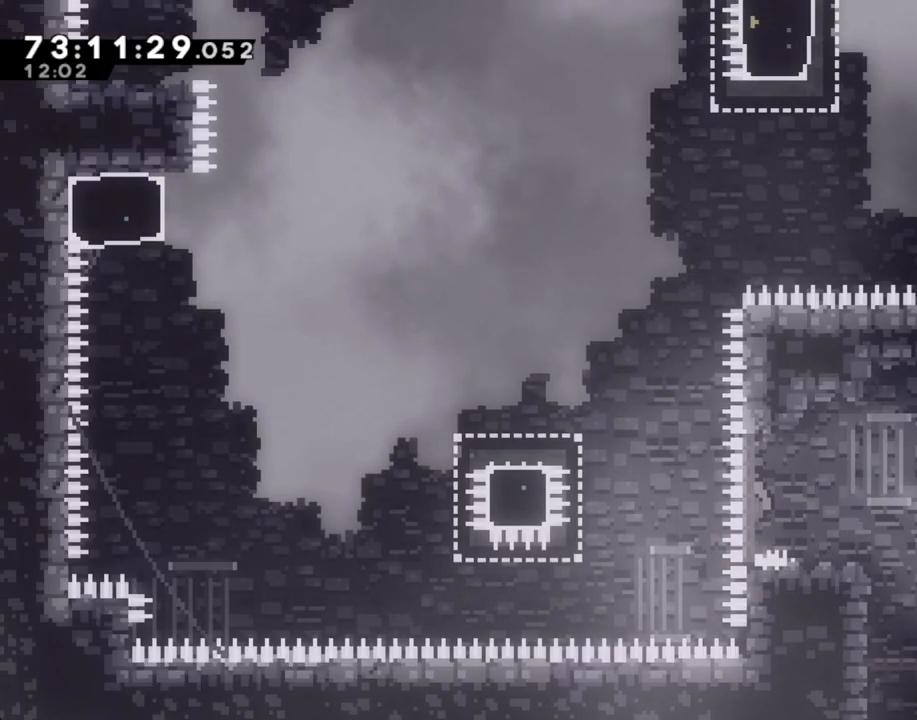
{"buttons": ["A"], "left_stick": "left", "right_stick": "center", "events": [[184, "A", "up"], [285, "X", "down"], [385, "X", "up"], [469, "A", "down"]]}
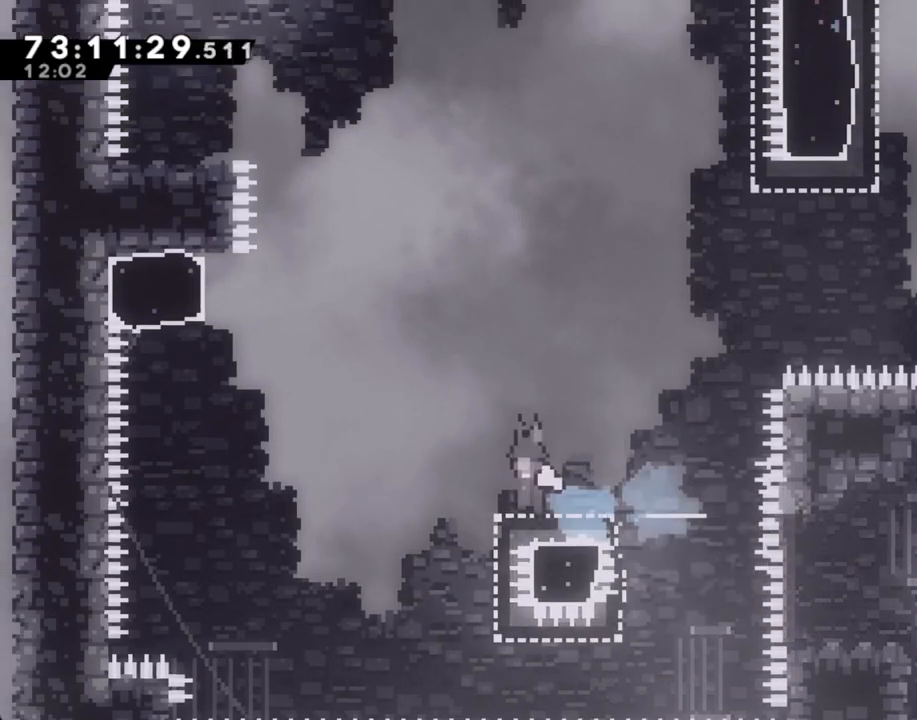
{"buttons": ["X"], "left_stick": "up", "right_stick": "center", "events": [[318, "A", "up"], [368, "X", "down"], [368, "left_stick", "up"]]}
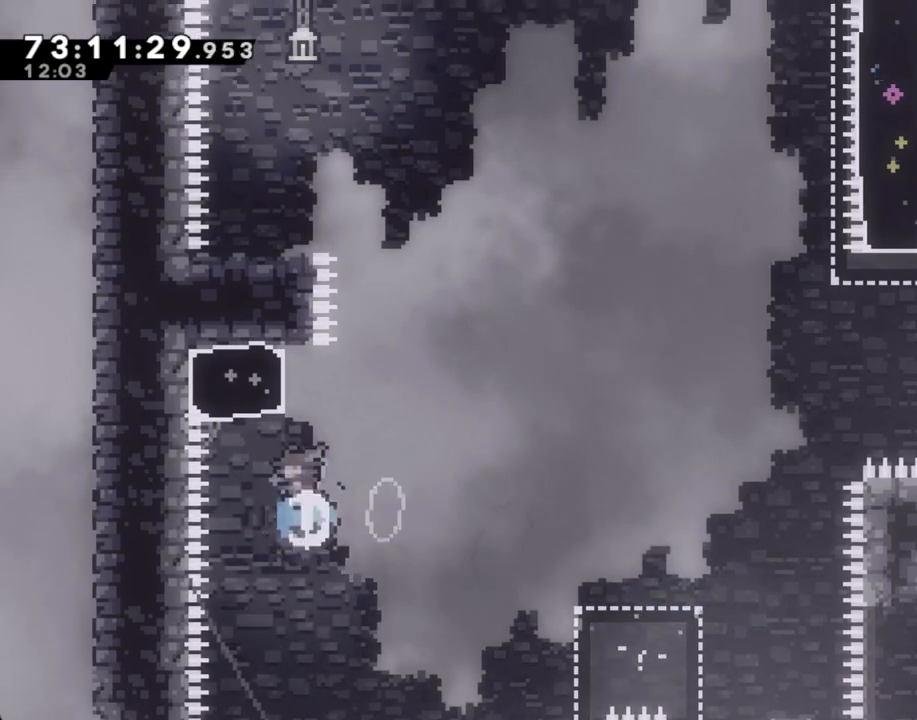
{"buttons": ["A"], "left_stick": "left", "right_stick": "center", "events": [[17, "X", "up"], [101, "A", "down"], [151, "left_stick", "left"]]}
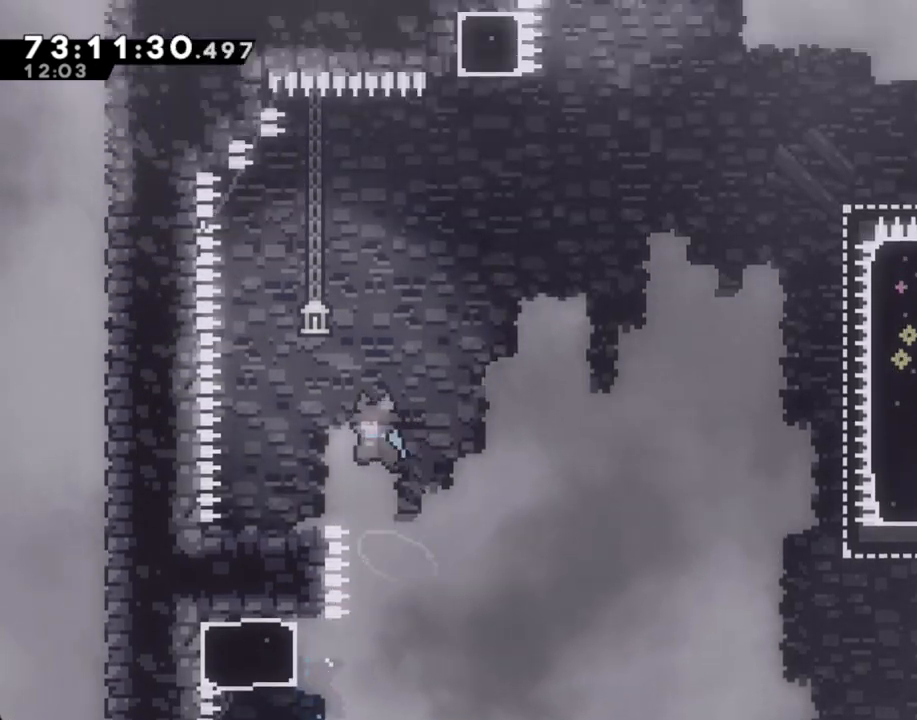
{"buttons": [], "left_stick": "center", "right_stick": "center", "events": [[67, "A", "up"], [67, "left_stick", "center"]]}
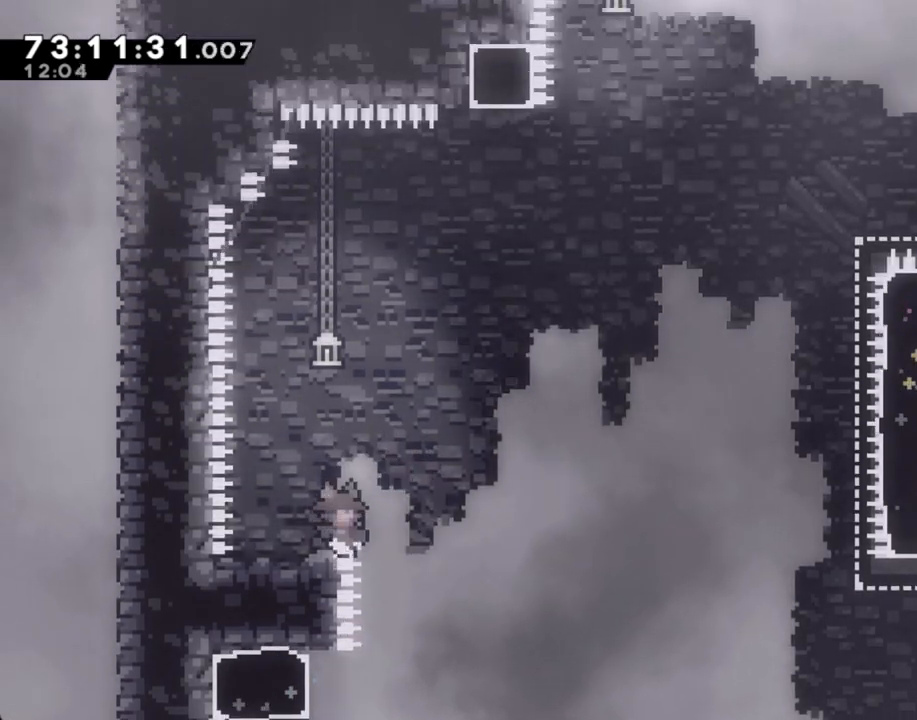
{"buttons": ["A"], "left_stick": "right", "right_stick": "center", "events": [[217, "left_stick", "down-left"], [251, "X", "down"], [351, "X", "up"], [402, "A", "down"], [402, "left_stick", "right"]]}
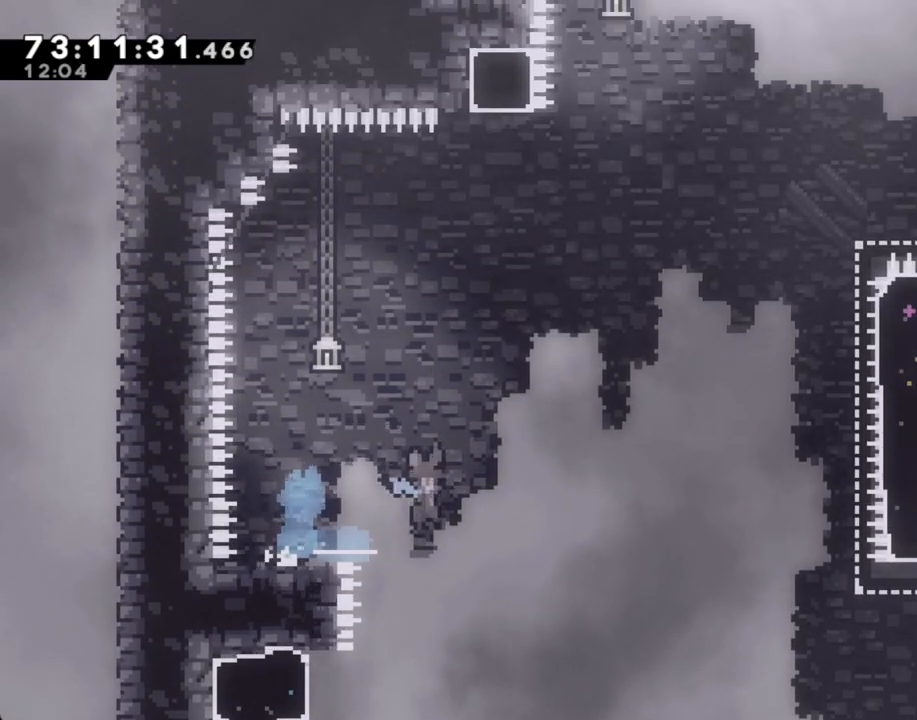
{"buttons": [], "left_stick": "right", "right_stick": "center", "events": [[453, "A", "up"]]}
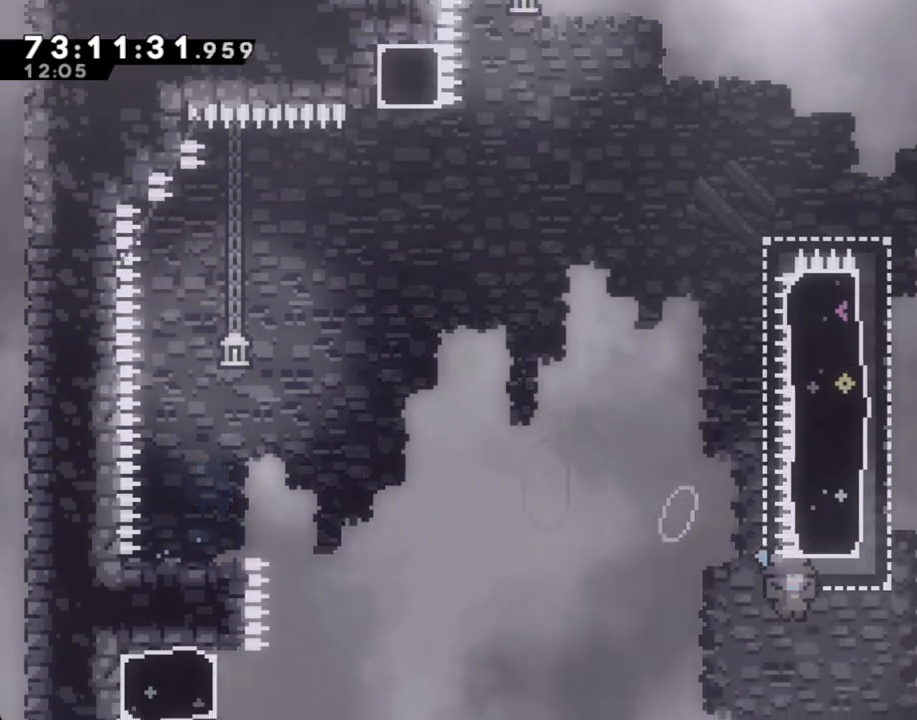
{"buttons": ["A"], "left_stick": "center", "right_stick": "center", "events": [[134, "A", "down"], [318, "A", "up"], [402, "A", "down"], [436, "left_stick", "center"]]}
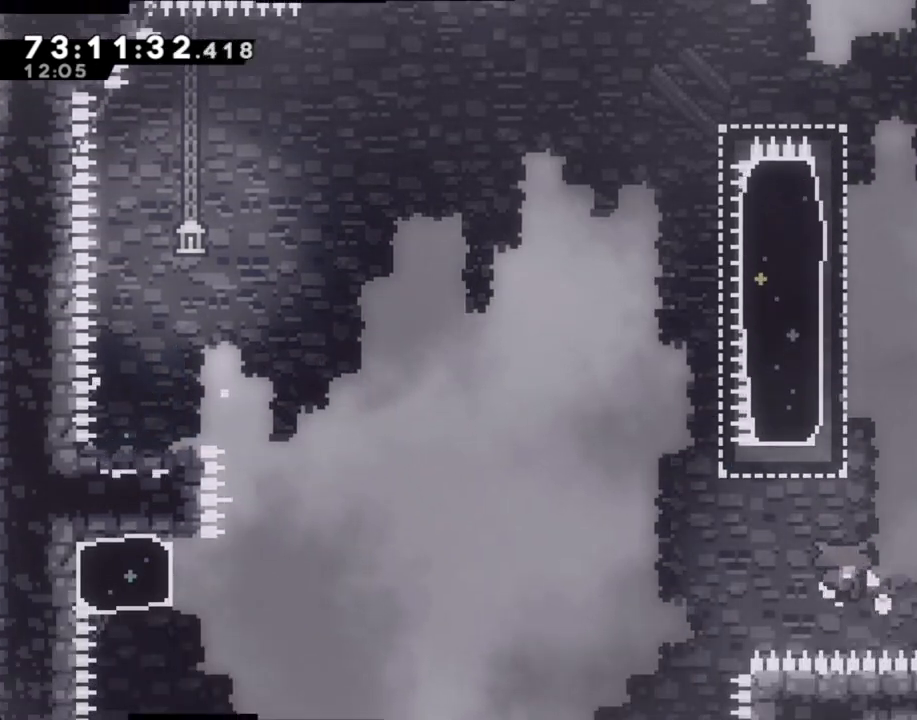
{"buttons": [], "left_stick": "center", "right_stick": "center", "events": [[16, "A", "up"], [117, "A", "down"], [201, "A", "up"]]}
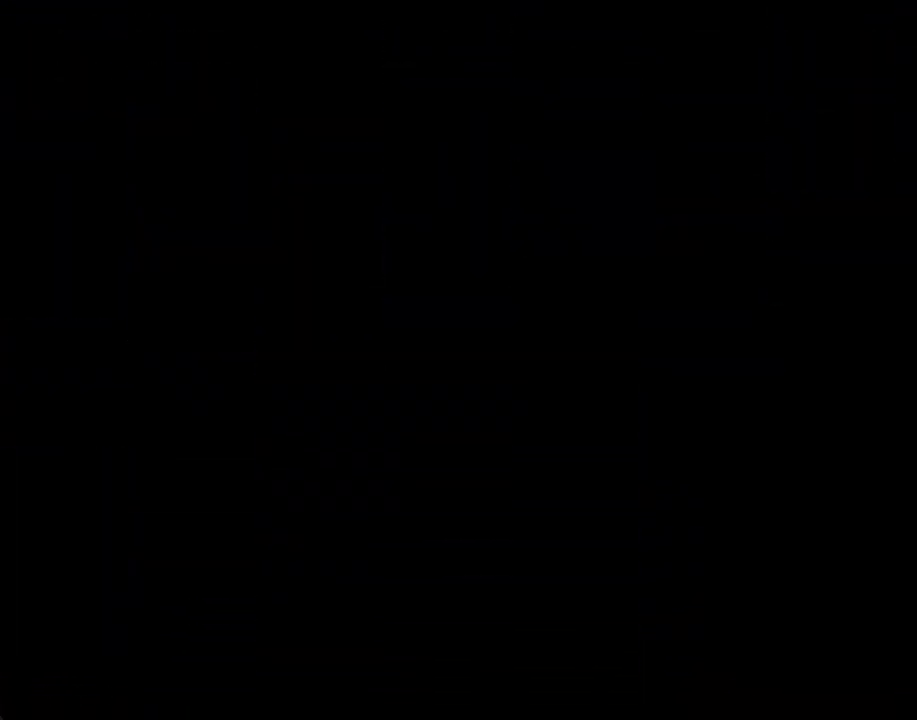
{"buttons": [], "left_stick": "center", "right_stick": "center", "events": []}
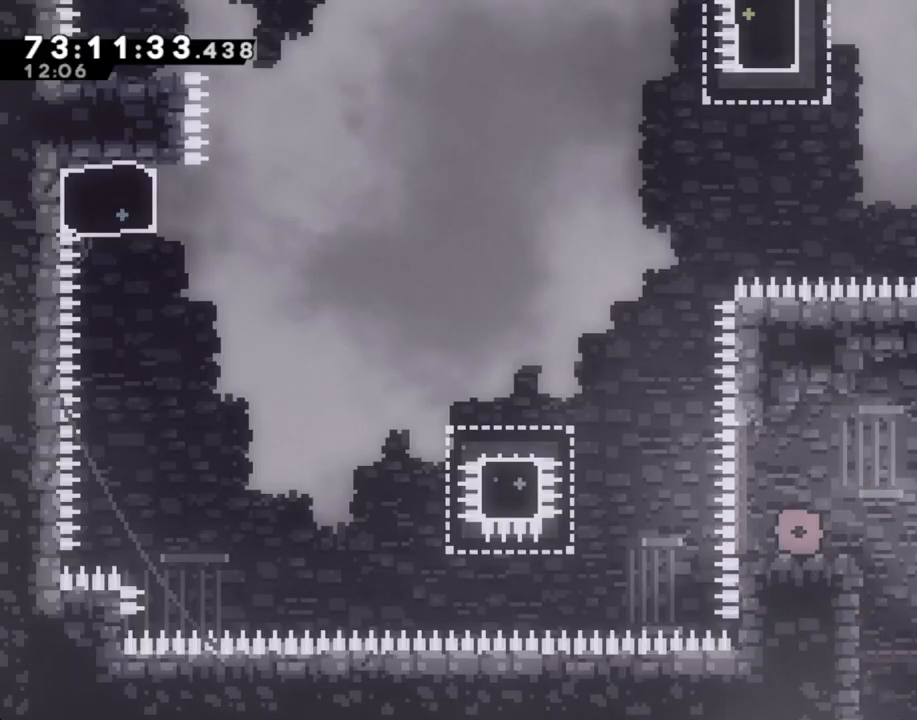
{"buttons": [], "left_stick": "left", "right_stick": "center", "events": [[268, "A", "down"], [268, "left_stick", "left"], [486, "A", "up"]]}
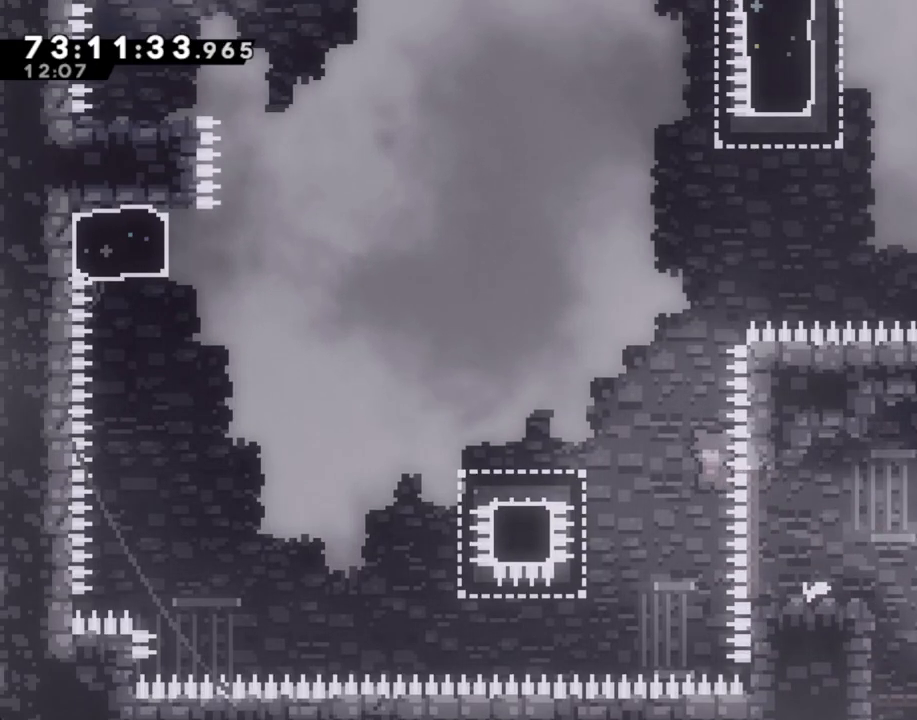
{"buttons": ["A"], "left_stick": "left", "right_stick": "center", "events": [[50, "X", "down"], [201, "X", "up"], [268, "A", "down"]]}
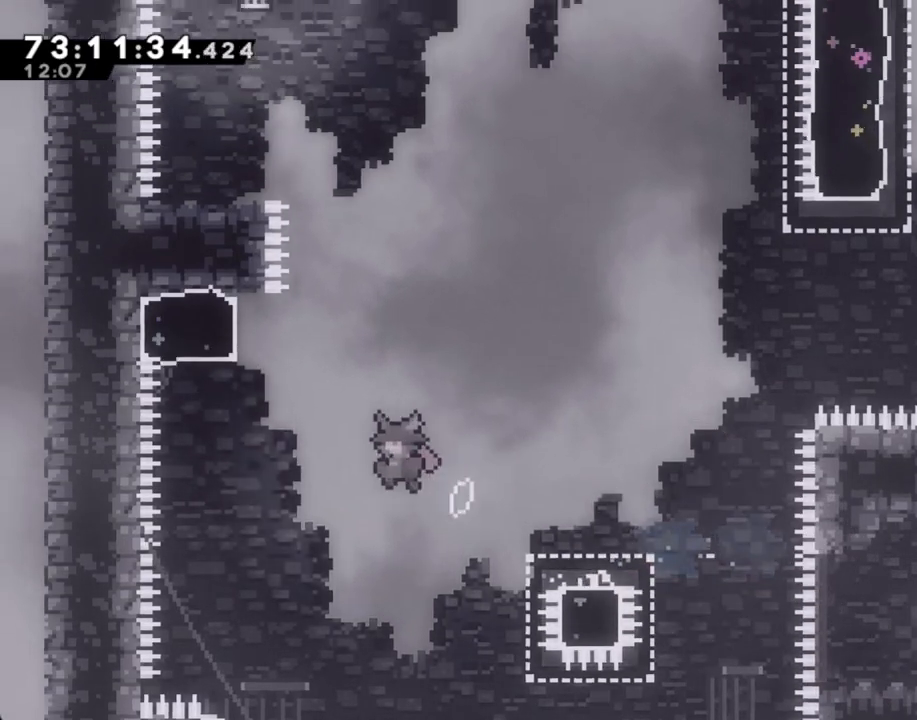
{"buttons": ["A"], "left_stick": "left", "right_stick": "center", "events": [[184, "A", "up"], [201, "left_stick", "up"], [235, "X", "down"], [386, "X", "up"], [436, "A", "down"], [486, "left_stick", "left"]]}
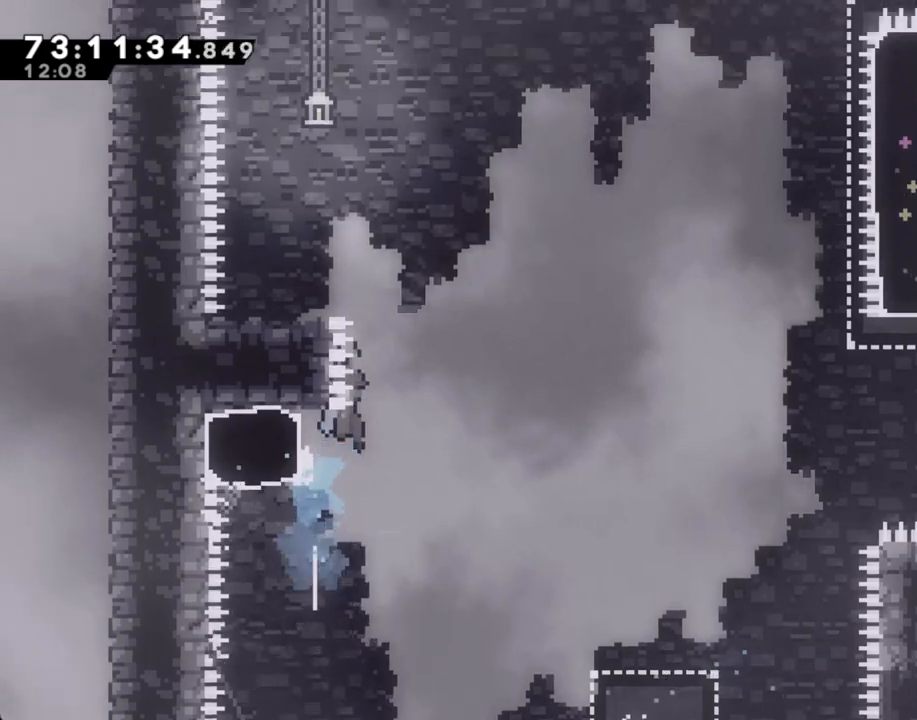
{"buttons": [], "left_stick": "center", "right_stick": "center", "events": [[436, "A", "up"], [436, "left_stick", "center"]]}
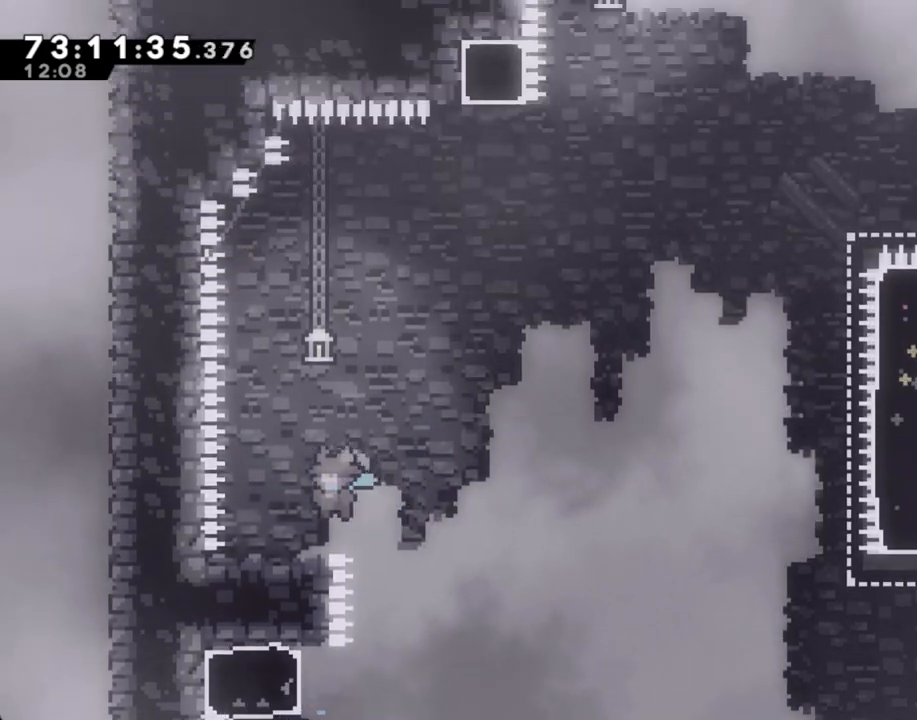
{"buttons": [], "left_stick": "right", "right_stick": "center", "events": [[335, "X", "down"], [335, "left_stick", "down-left"], [469, "X", "up"], [486, "left_stick", "right"]]}
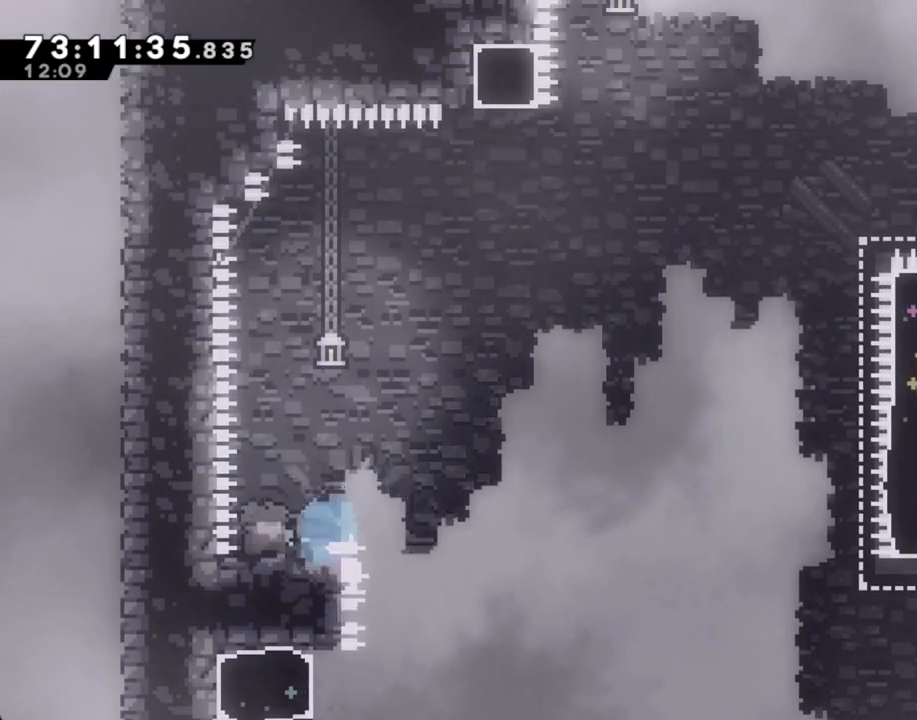
{"buttons": ["A"], "left_stick": "right", "right_stick": "center", "events": [[34, "A", "down"]]}
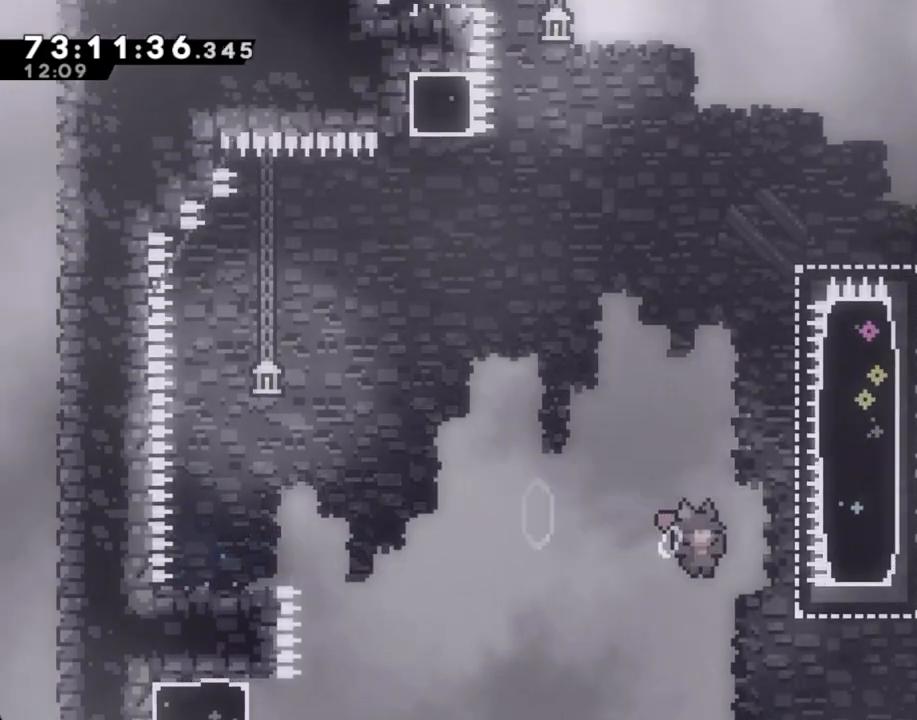
{"buttons": [], "left_stick": "up", "right_stick": "center", "events": [[17, "A", "up"], [251, "X", "down"], [251, "left_stick", "up"], [469, "X", "up"]]}
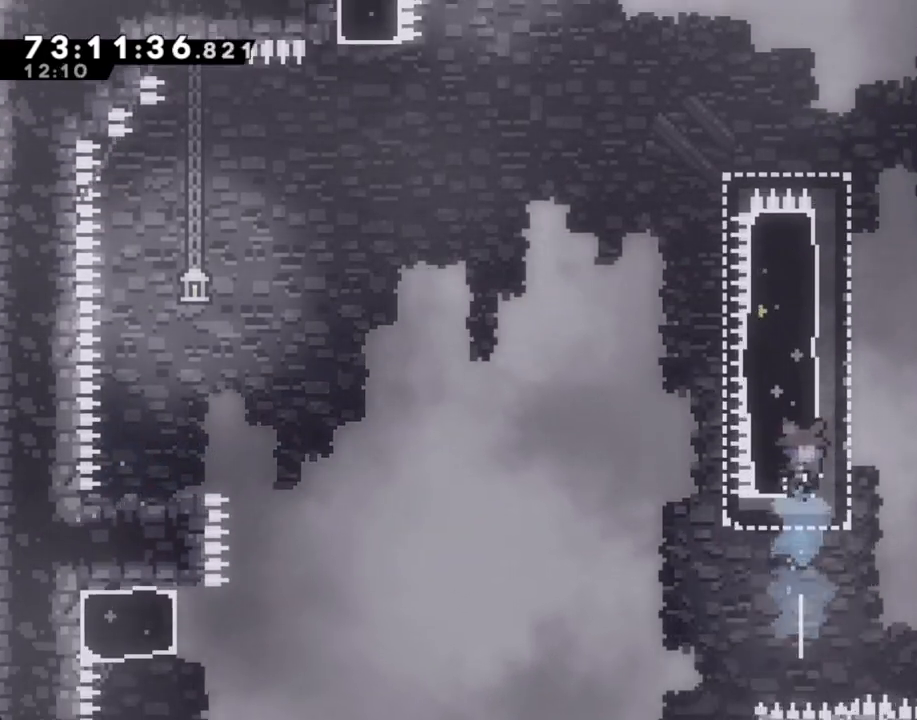
{"buttons": [], "left_stick": "right", "right_stick": "center", "events": [[100, "left_stick", "right"], [217, "right_stick", "down"], [385, "right_stick", "up"], [435, "right_stick", "center"]]}
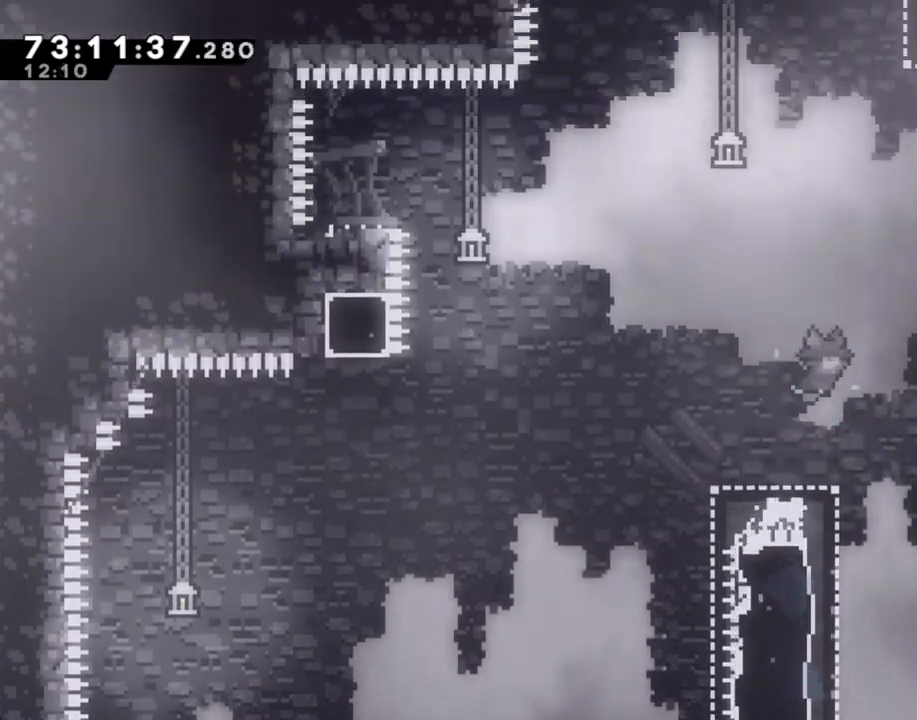
{"buttons": [], "left_stick": "right", "right_stick": "center", "events": []}
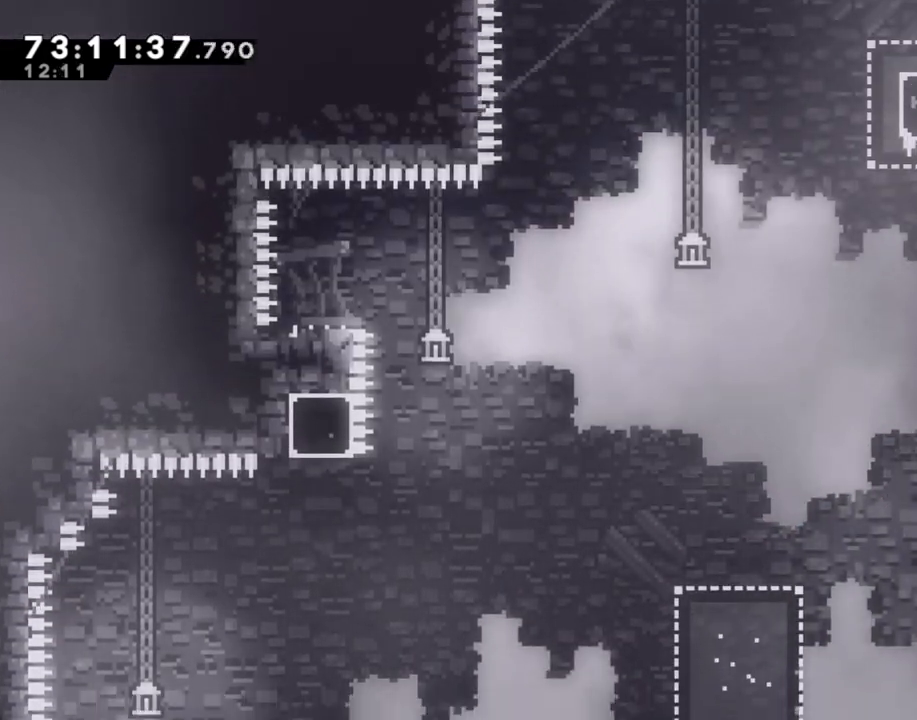
{"buttons": ["A"], "left_stick": "right", "right_stick": "center", "events": [[201, "left_stick", "center"], [218, "A", "down"], [301, "left_stick", "right"]]}
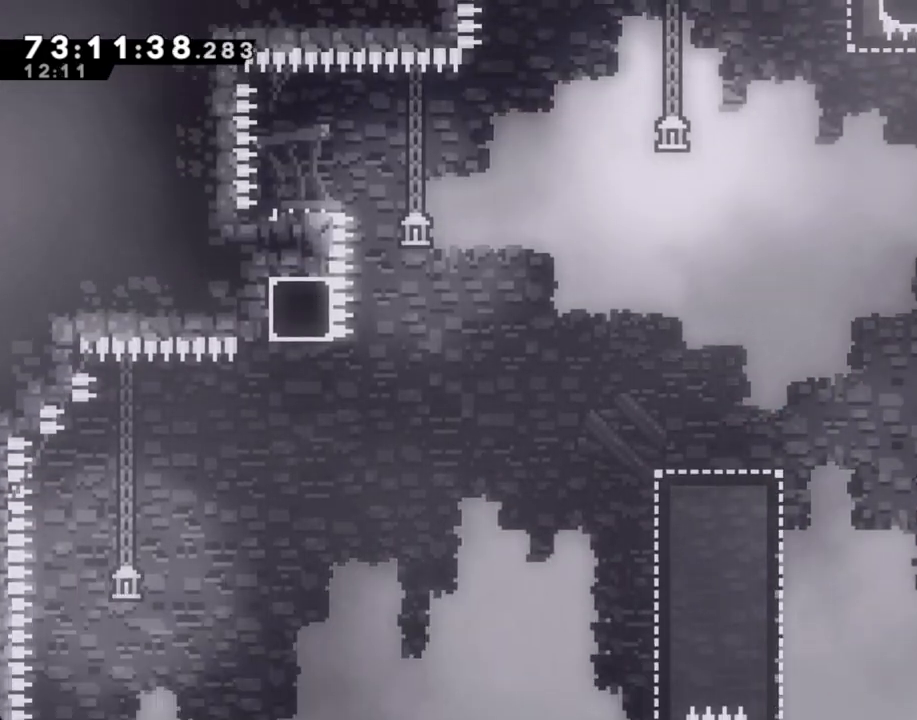
{"buttons": [], "left_stick": "center", "right_stick": "center", "events": [[301, "left_stick", "center"], [318, "A", "up"]]}
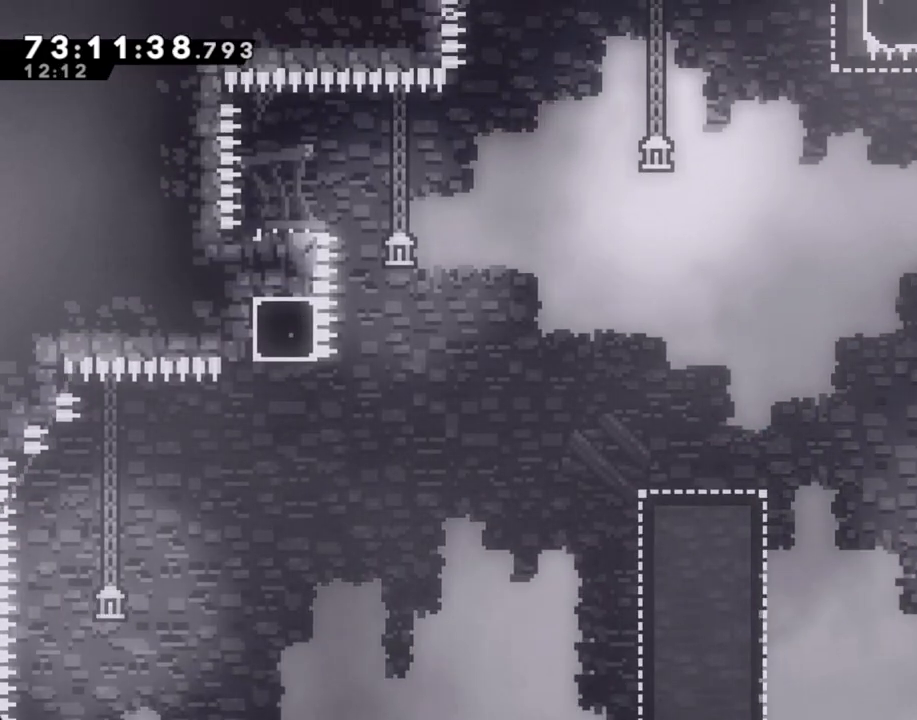
{"buttons": [], "left_stick": "right", "right_stick": "center"}
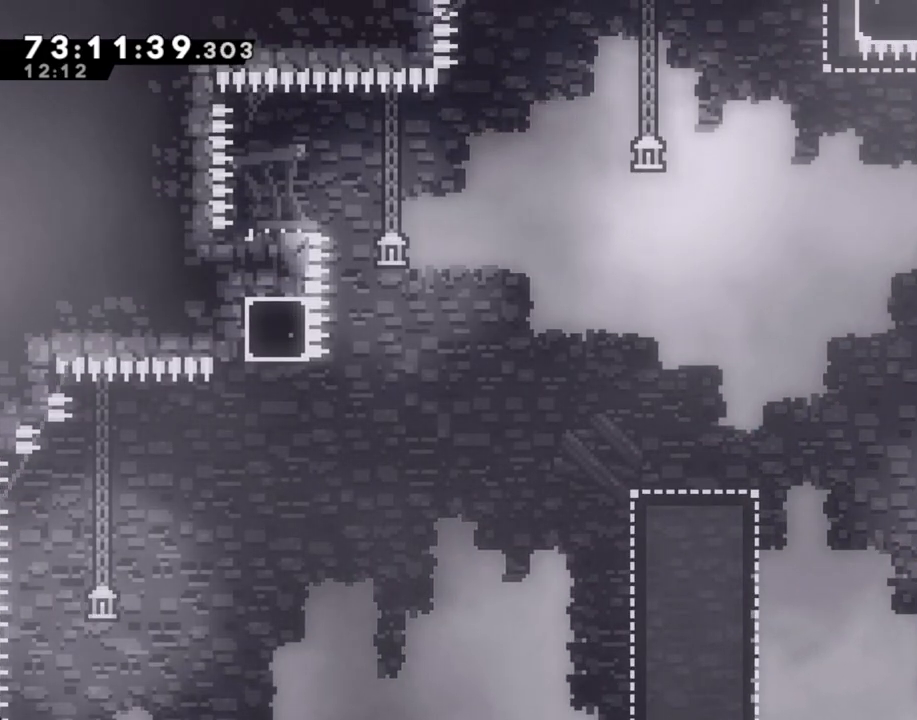
{"buttons": [], "left_stick": "center", "right_stick": "center", "events": [[17, "left_stick", "center"]]}
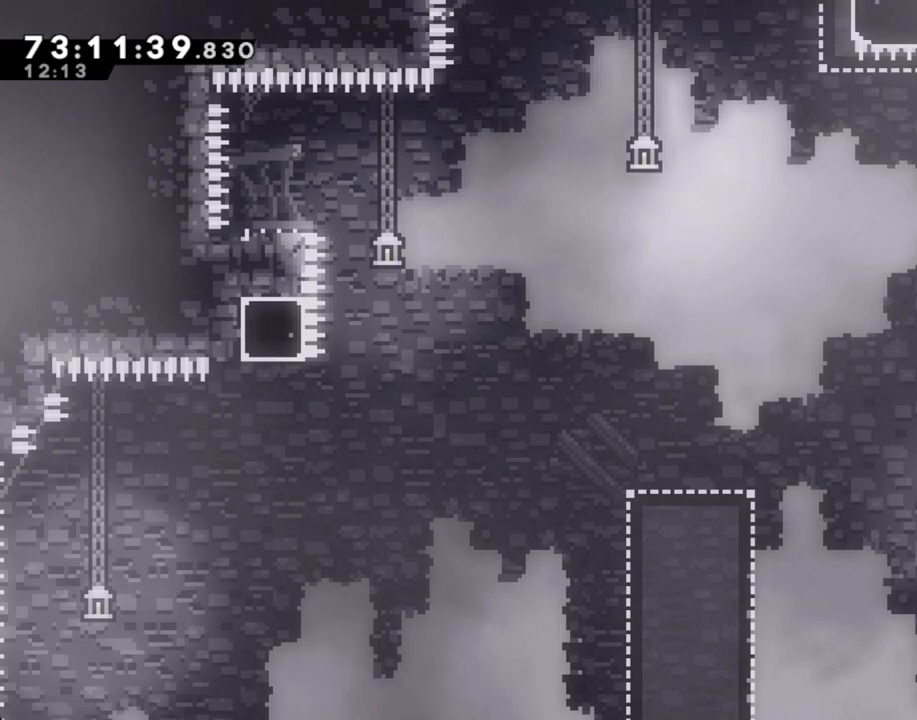
{"buttons": [], "left_stick": "center", "right_stick": "center", "events": [[252, "left_stick", "right"], [302, "left_stick", "center"]]}